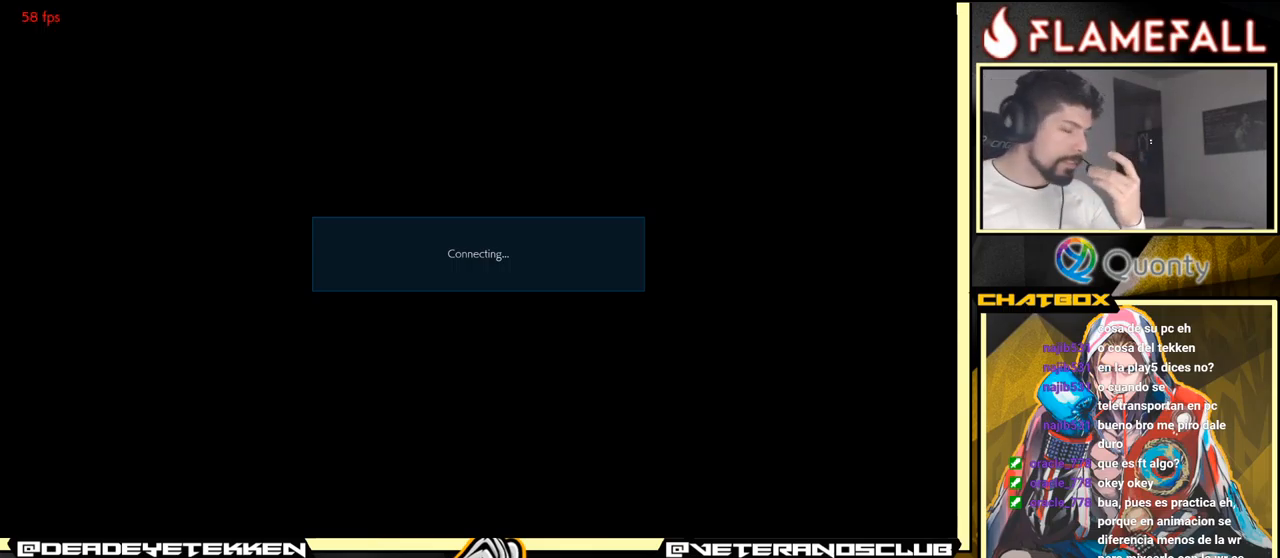
Gameplay with a controller (arcade stick); each line is a JSON object with the inputs held at the frame after it. "events" lists button and stick changes between this image and that frame as [ms after this image, input, new state], when the widget could be followed in between. Not read: L3 R3.
{"buttons": [], "left_stick": "center", "events": [[133, "A", "up"]]}
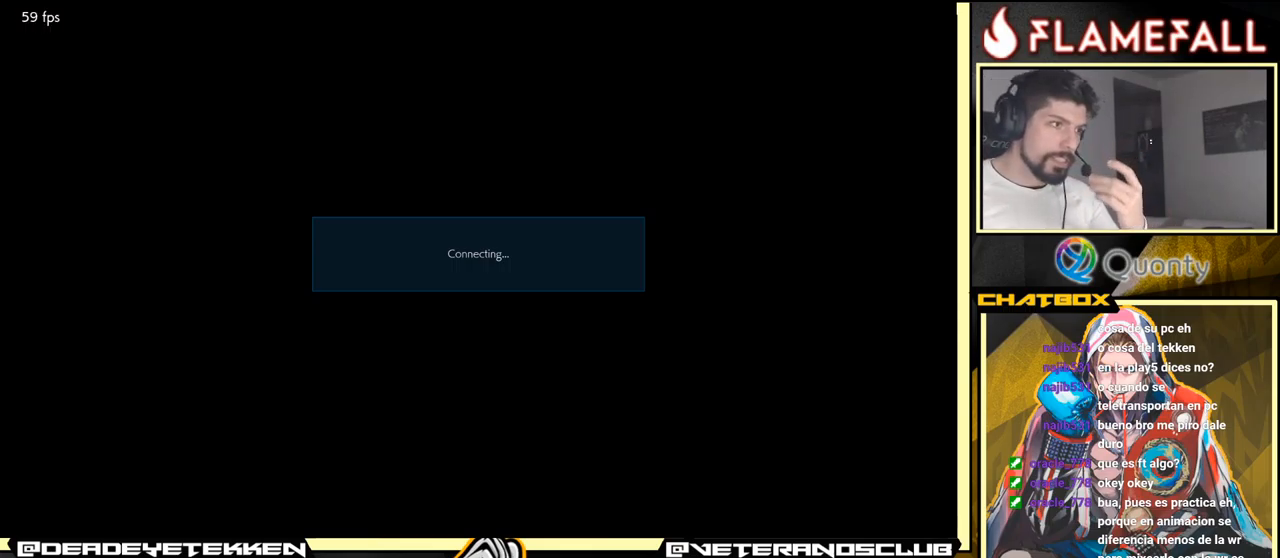
{"buttons": [], "left_stick": "center", "events": []}
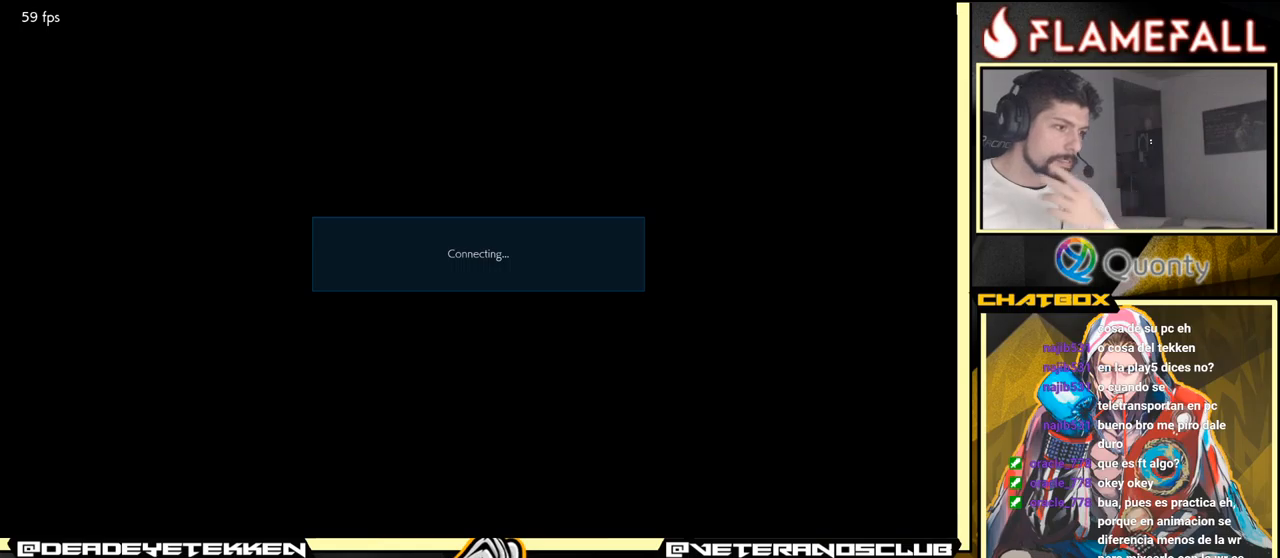
{"buttons": [], "left_stick": "center", "events": []}
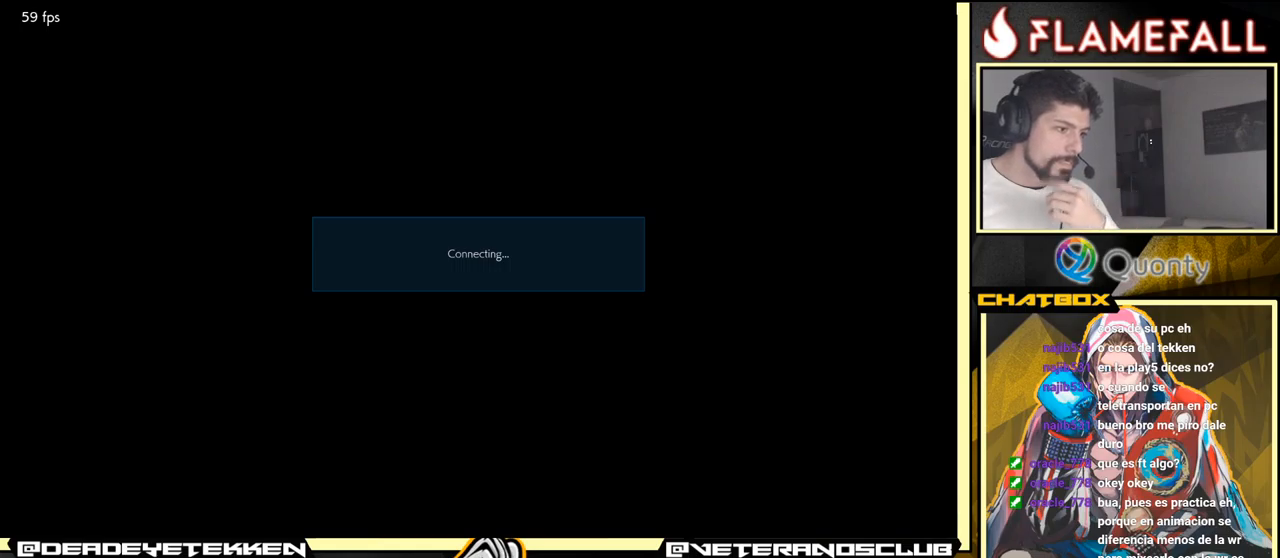
{"buttons": ["A"], "left_stick": "center", "events": [[250, "A", "down"]]}
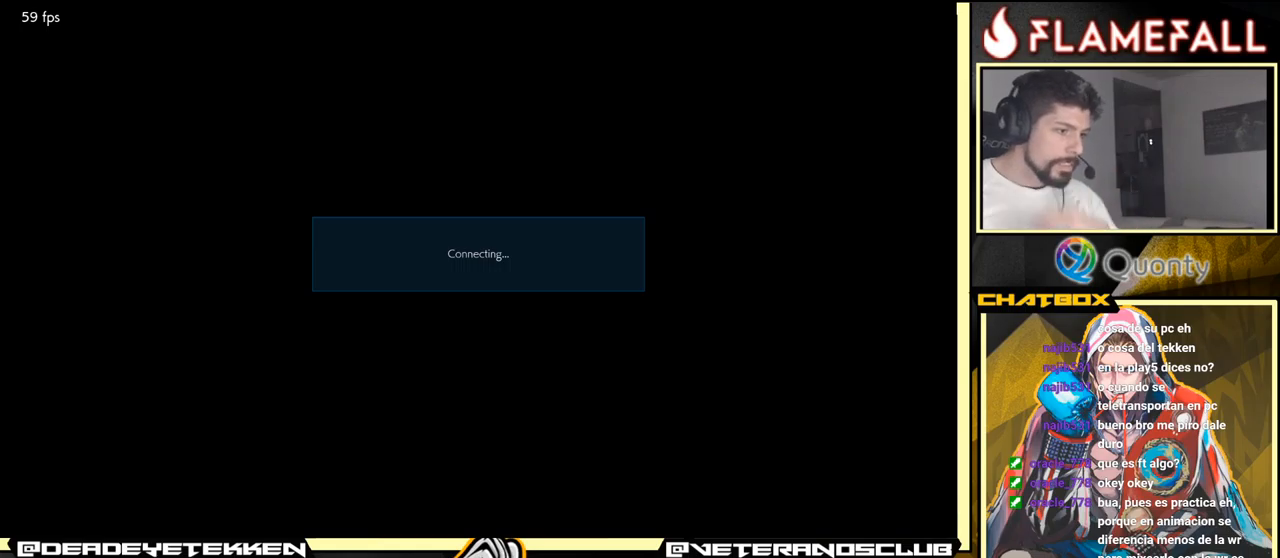
{"buttons": ["A"], "left_stick": "center", "events": [[150, "A", "up"], [334, "A", "down"]]}
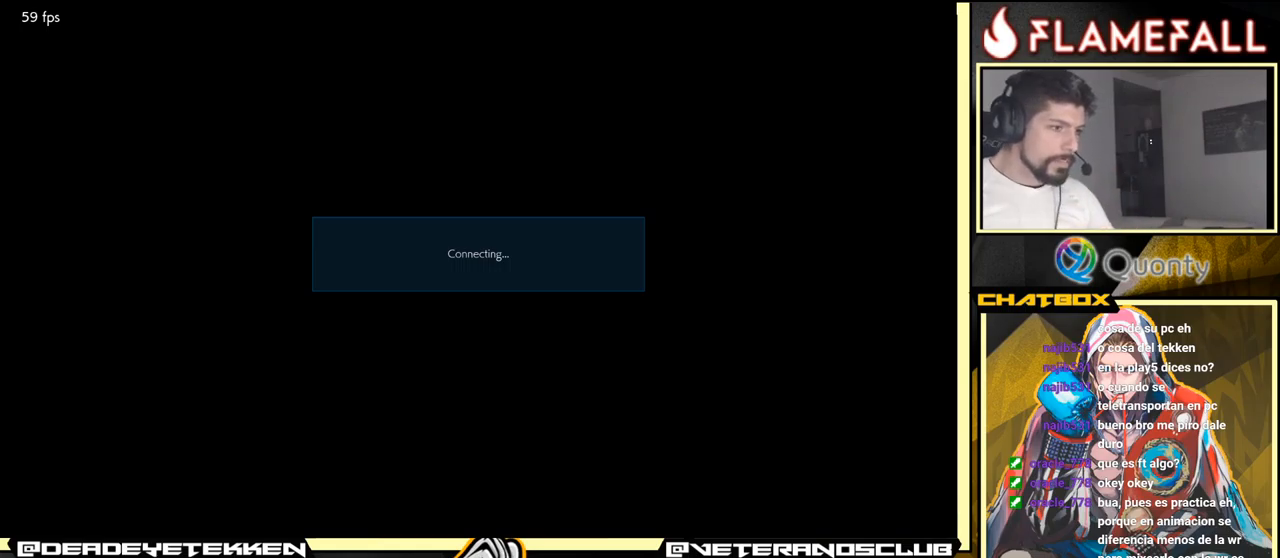
{"buttons": ["A"], "left_stick": "center", "events": [[50, "A", "up"], [300, "A", "down"]]}
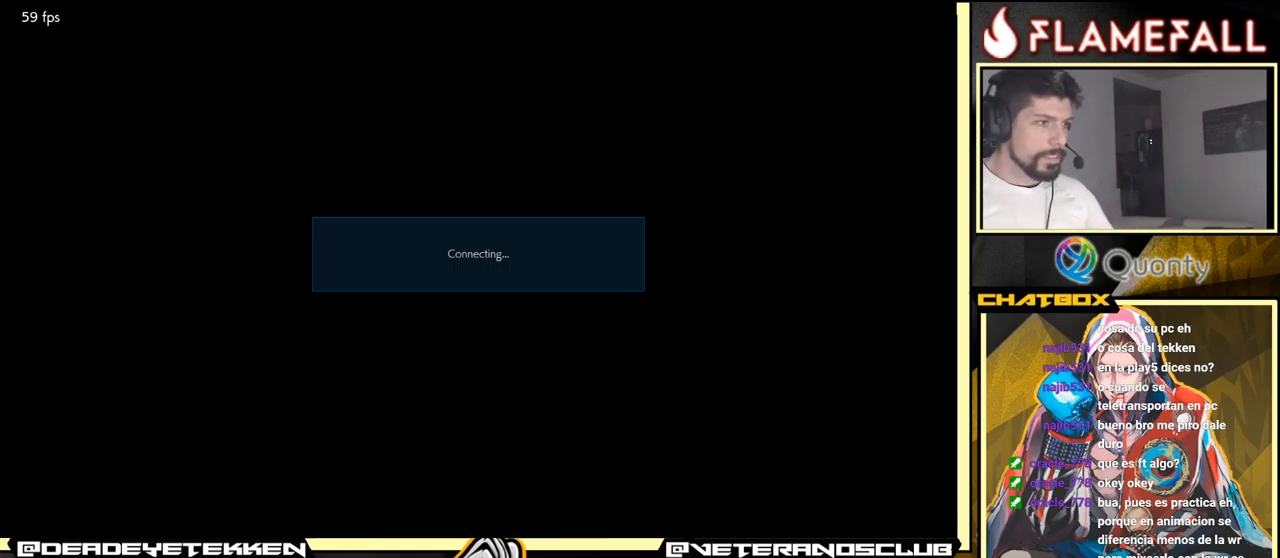
{"buttons": ["A"], "left_stick": "center", "events": [[67, "A", "up"], [350, "A", "down"]]}
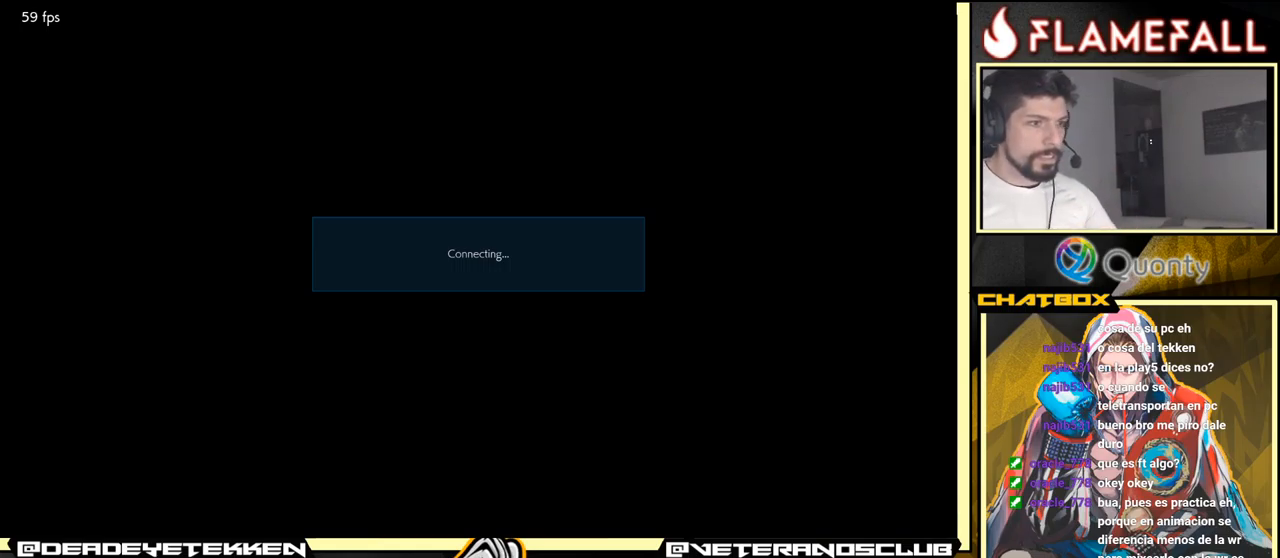
{"buttons": ["A"], "left_stick": "center", "events": [[100, "A", "up"], [484, "A", "down"]]}
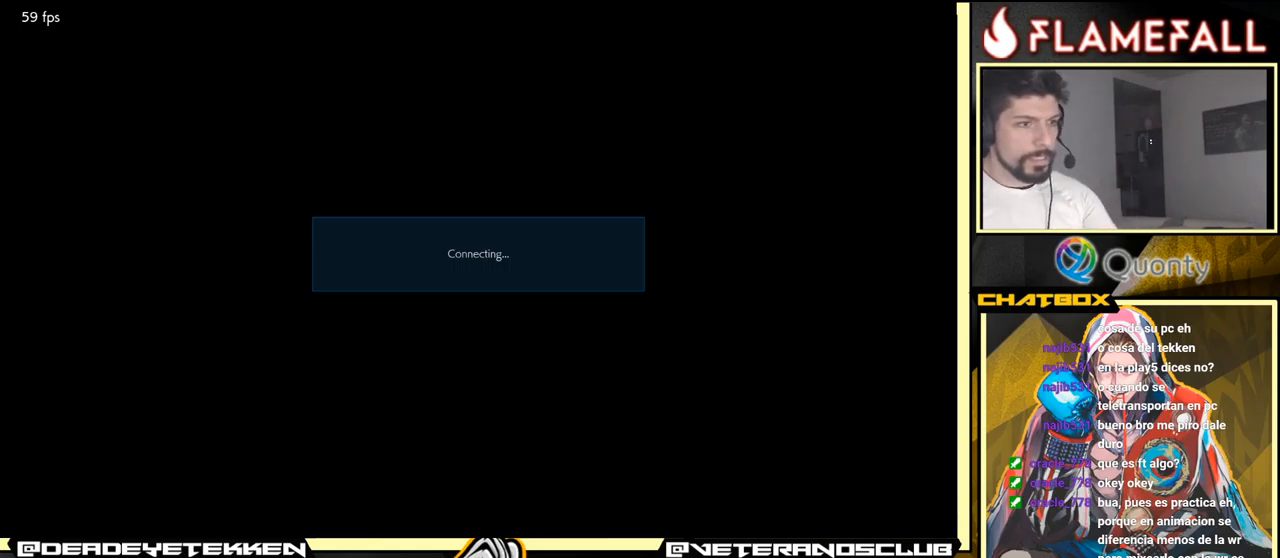
{"buttons": [], "left_stick": "center", "events": [[234, "A", "up"]]}
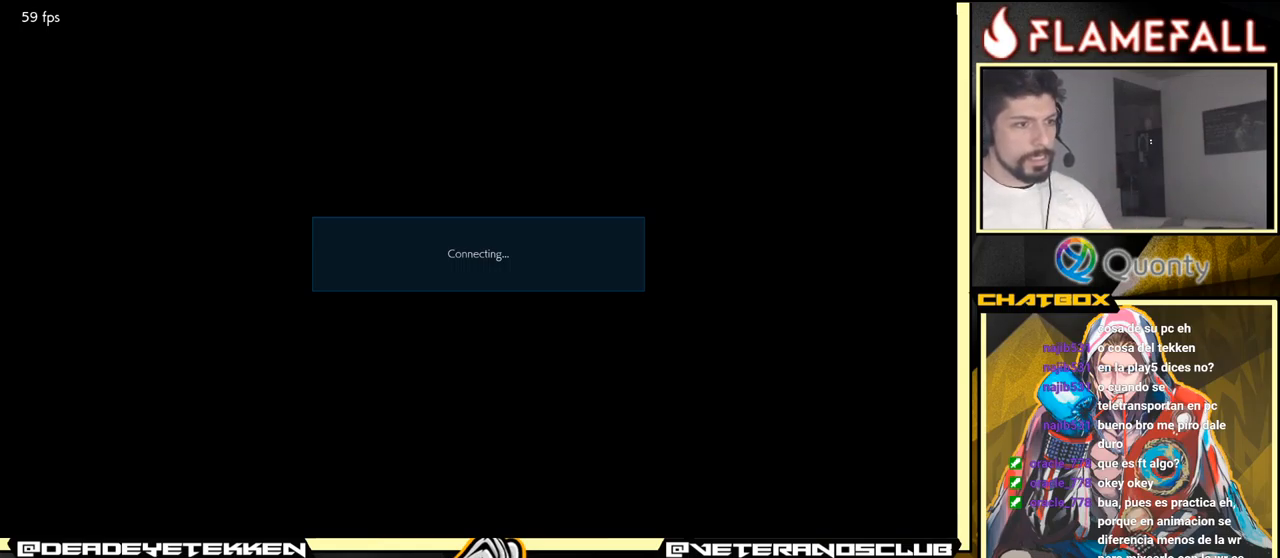
{"buttons": [], "left_stick": "center", "events": [[84, "A", "down"], [417, "A", "up"]]}
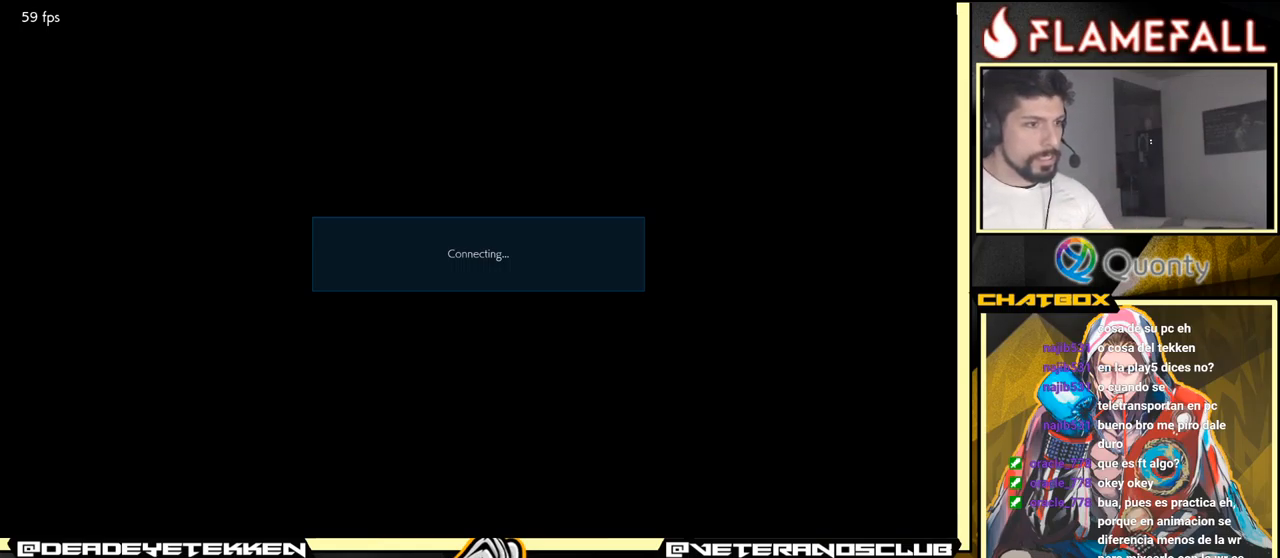
{"buttons": ["A"], "left_stick": "center", "events": [[150, "A", "down"], [250, "A", "up"], [434, "A", "down"]]}
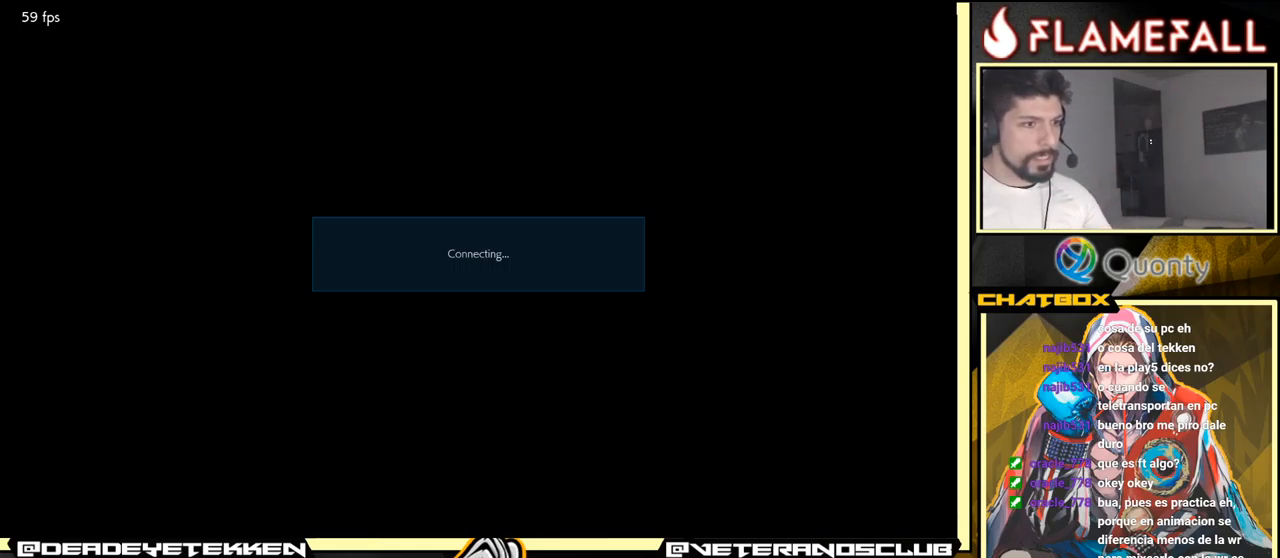
{"buttons": ["A"], "left_stick": "center", "events": []}
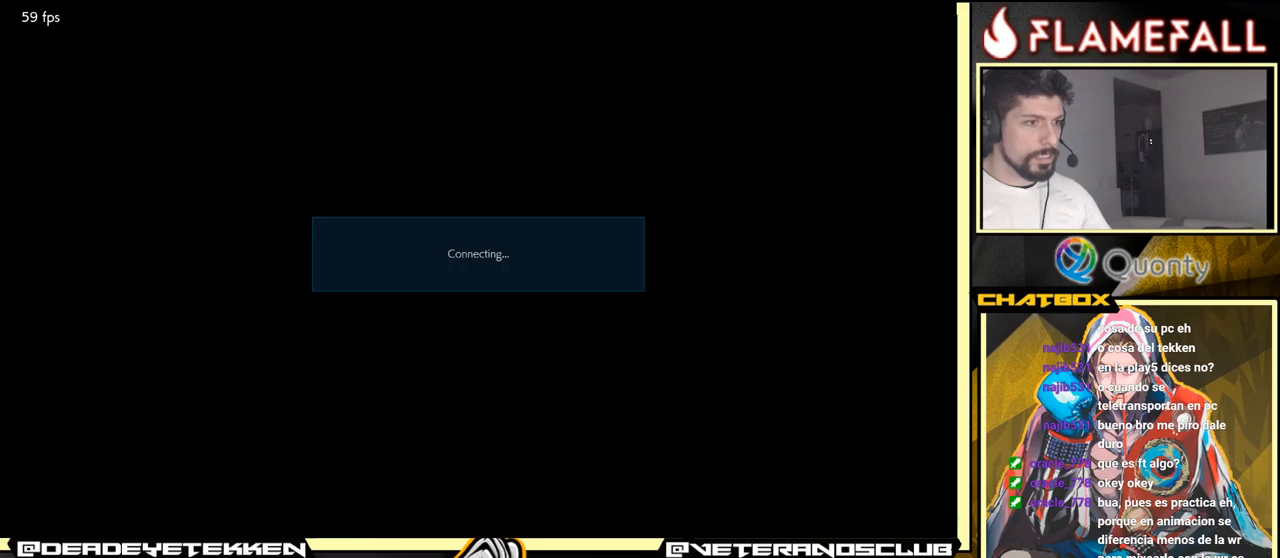
{"buttons": ["A"], "left_stick": "center", "events": []}
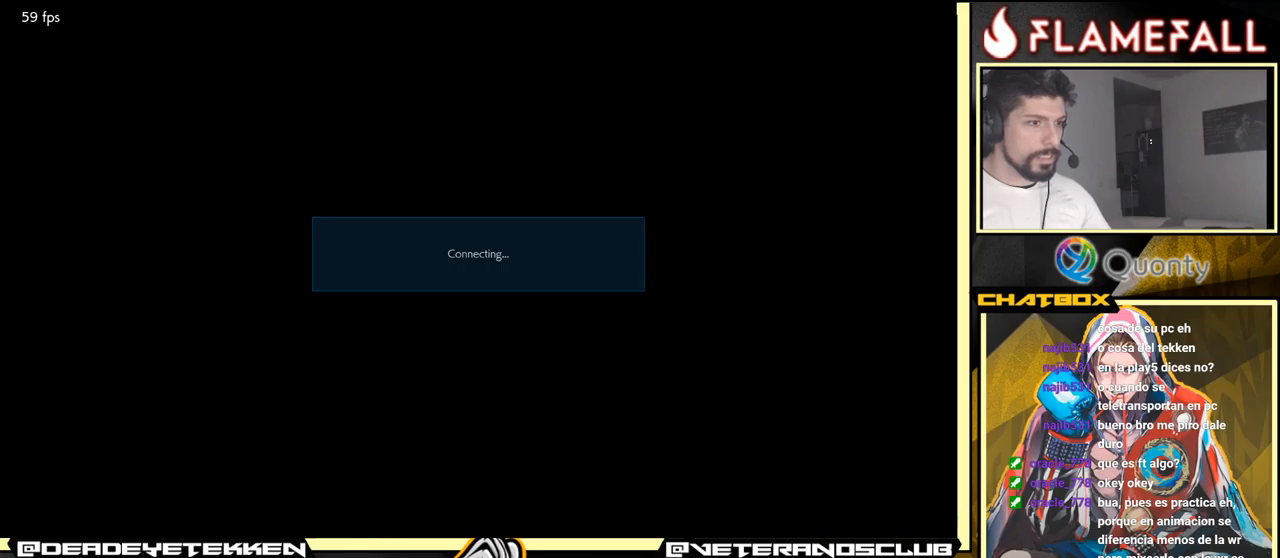
{"buttons": ["A"], "left_stick": "center", "events": []}
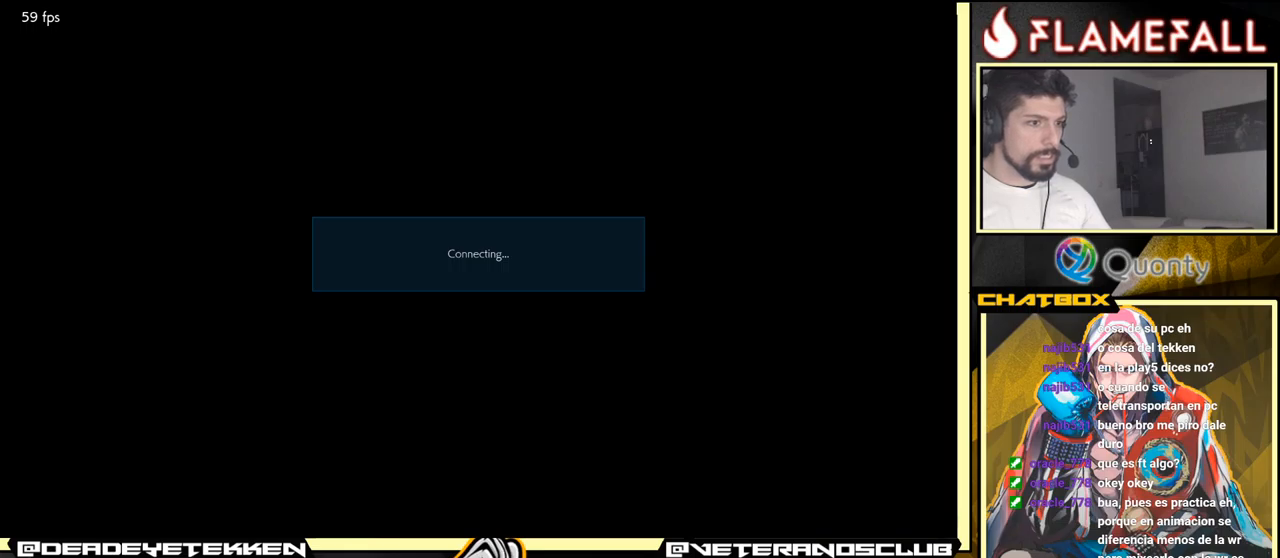
{"buttons": [], "left_stick": "center", "events": [[16, "A", "up"], [216, "A", "down"], [416, "A", "up"]]}
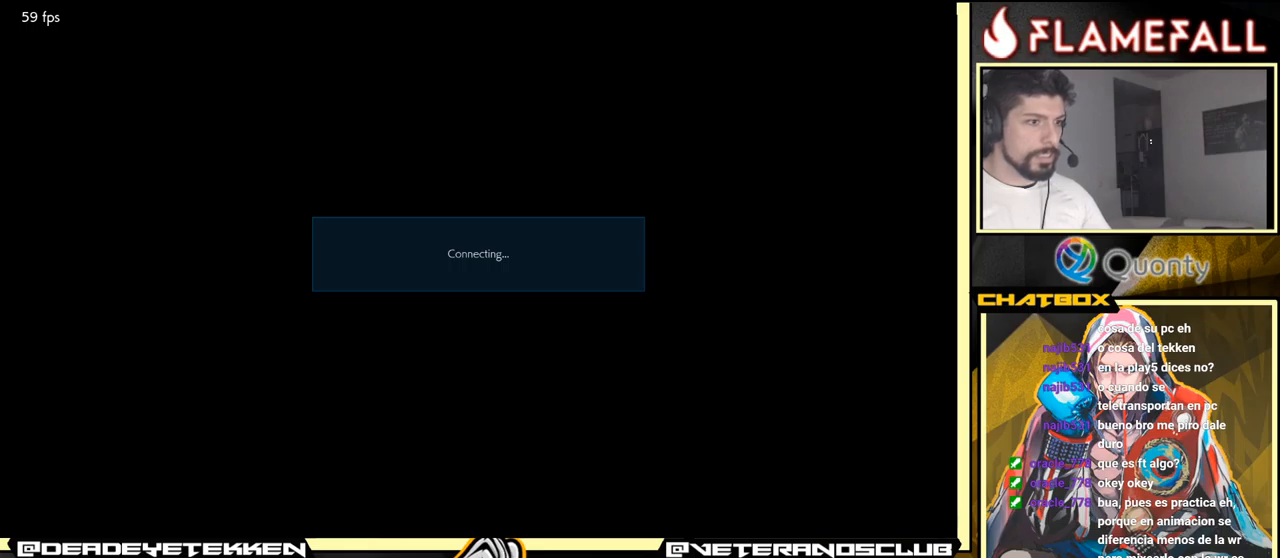
{"buttons": [], "left_stick": "center", "events": [[116, "A", "down"], [283, "A", "up"]]}
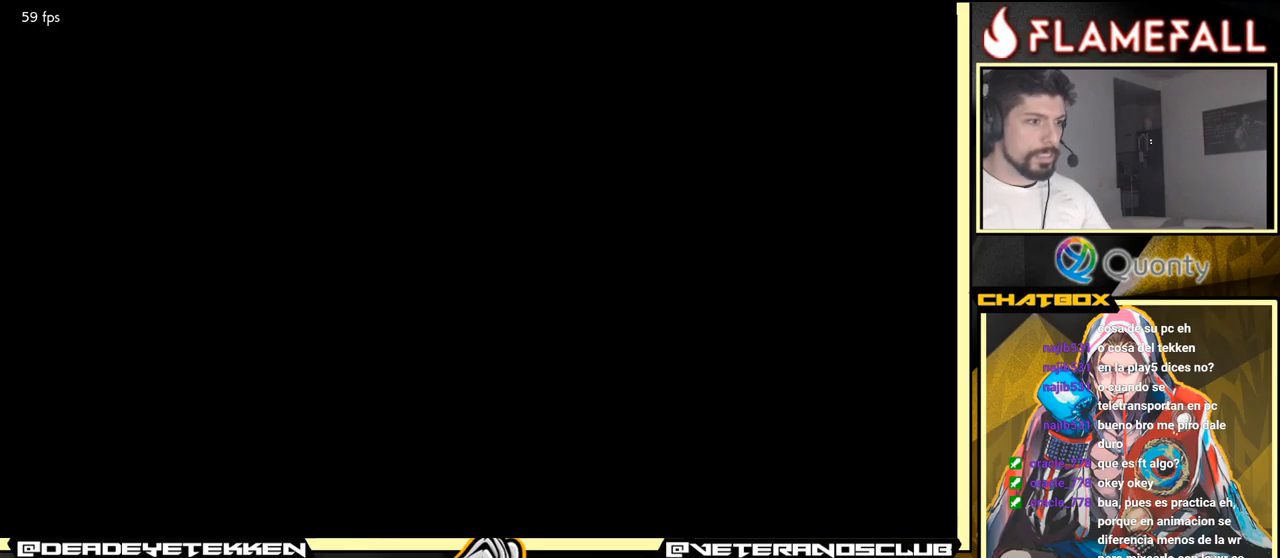
{"buttons": [], "left_stick": "center", "events": []}
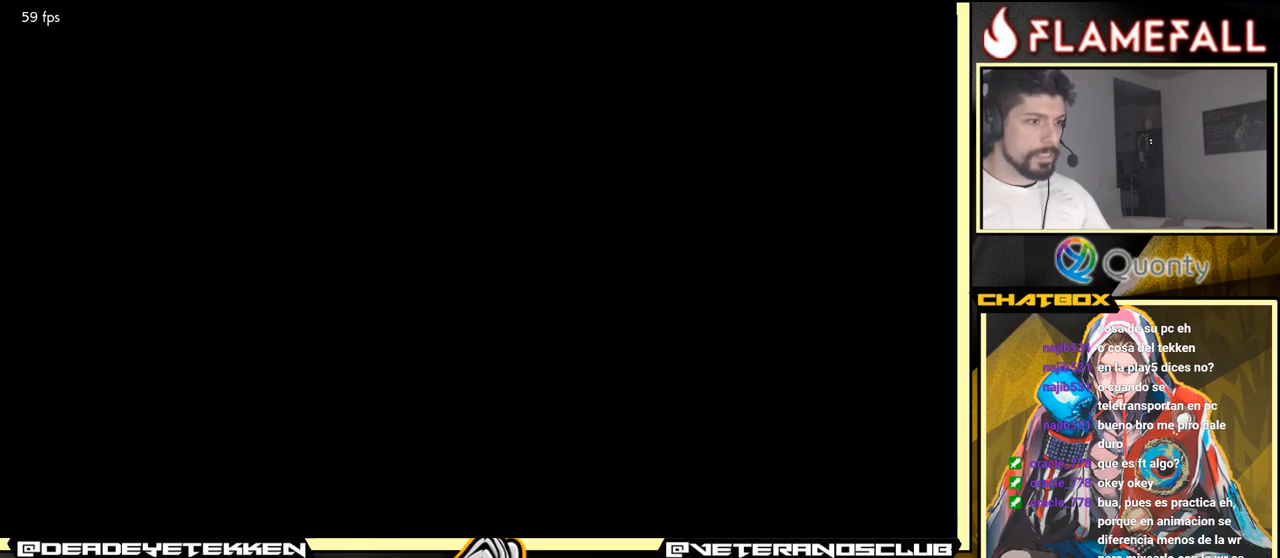
{"buttons": [], "left_stick": "center", "events": []}
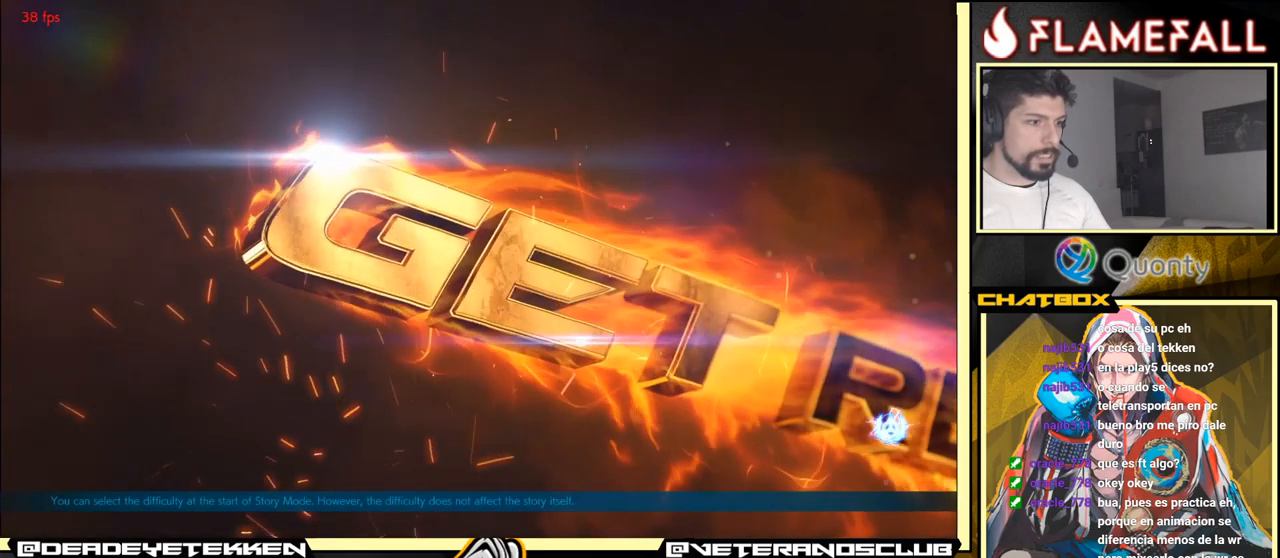
{"buttons": [], "left_stick": "center", "events": []}
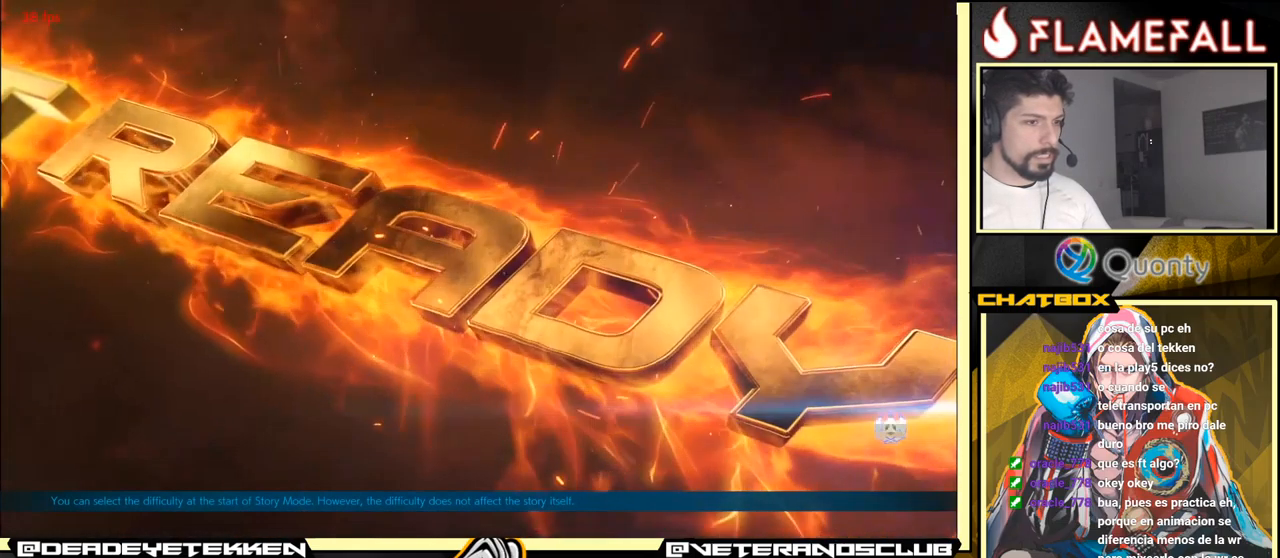
{"buttons": ["A"], "left_stick": "center", "events": [[483, "A", "down"]]}
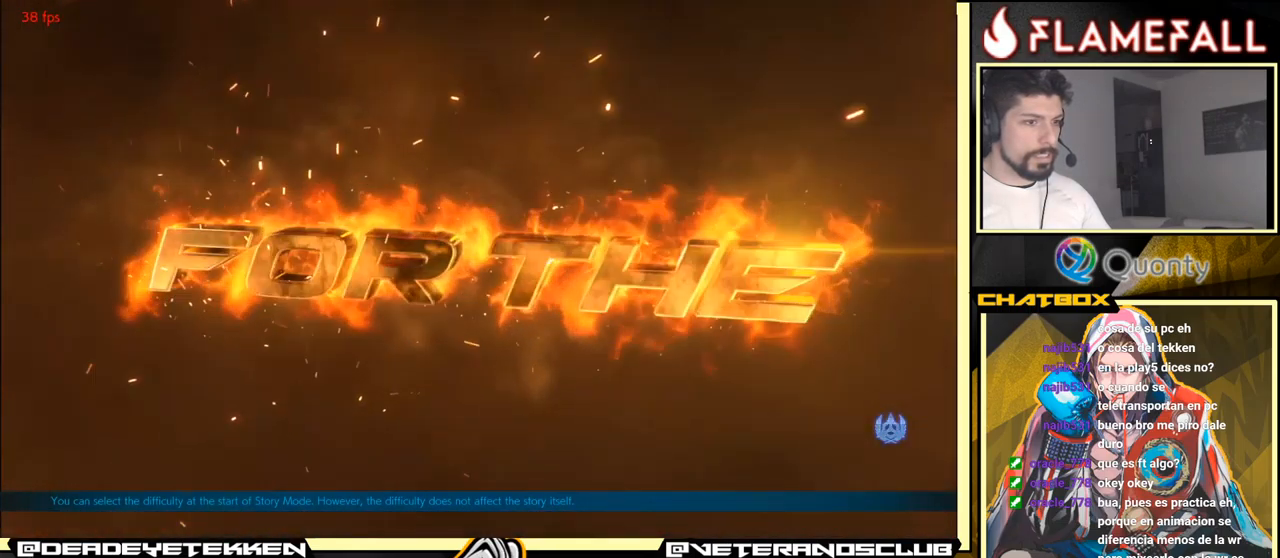
{"buttons": [], "left_stick": "center", "events": [[133, "A", "up"]]}
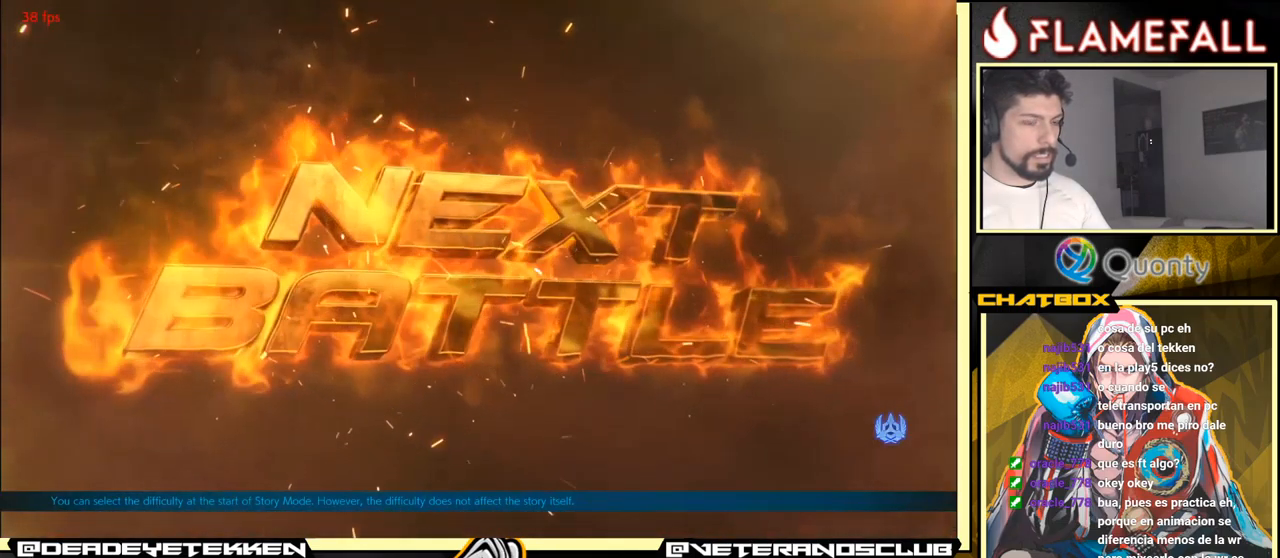
{"buttons": [], "left_stick": "center", "events": [[116, "A", "down"], [267, "A", "up"]]}
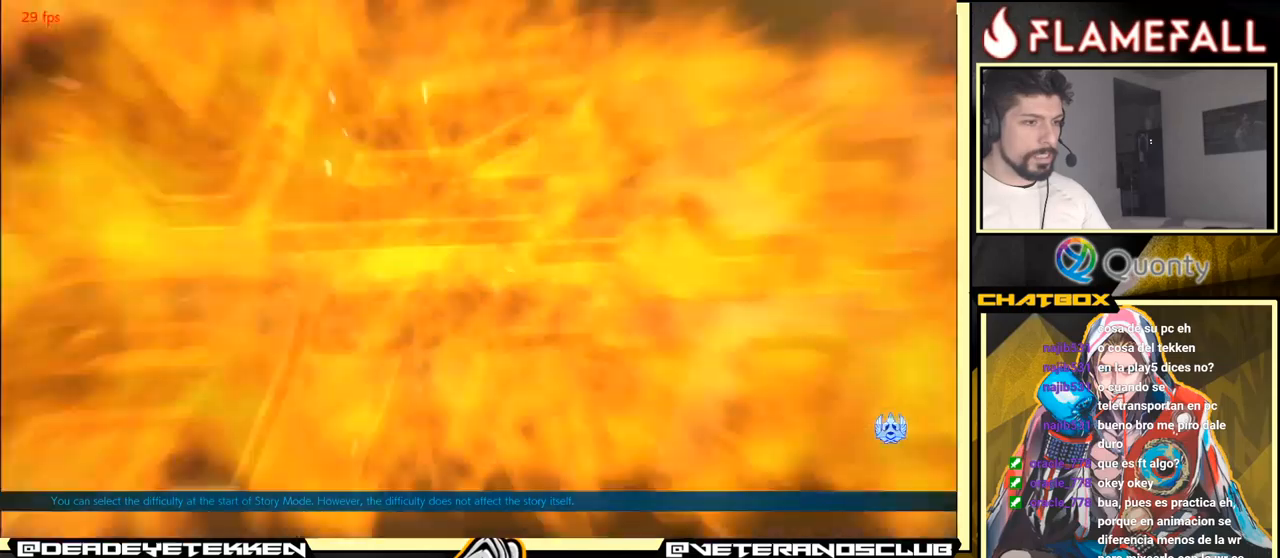
{"buttons": [], "left_stick": "center", "events": [[17, "A", "down"], [267, "A", "up"]]}
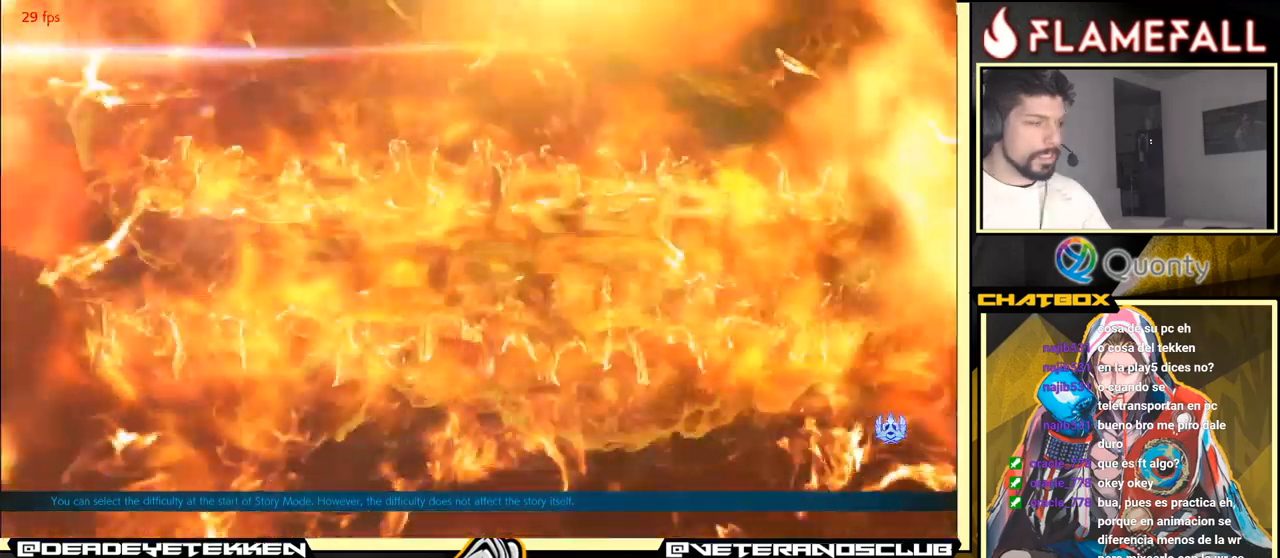
{"buttons": ["A"], "left_stick": "center", "events": [[50, "A", "down"], [217, "A", "up"], [467, "A", "down"]]}
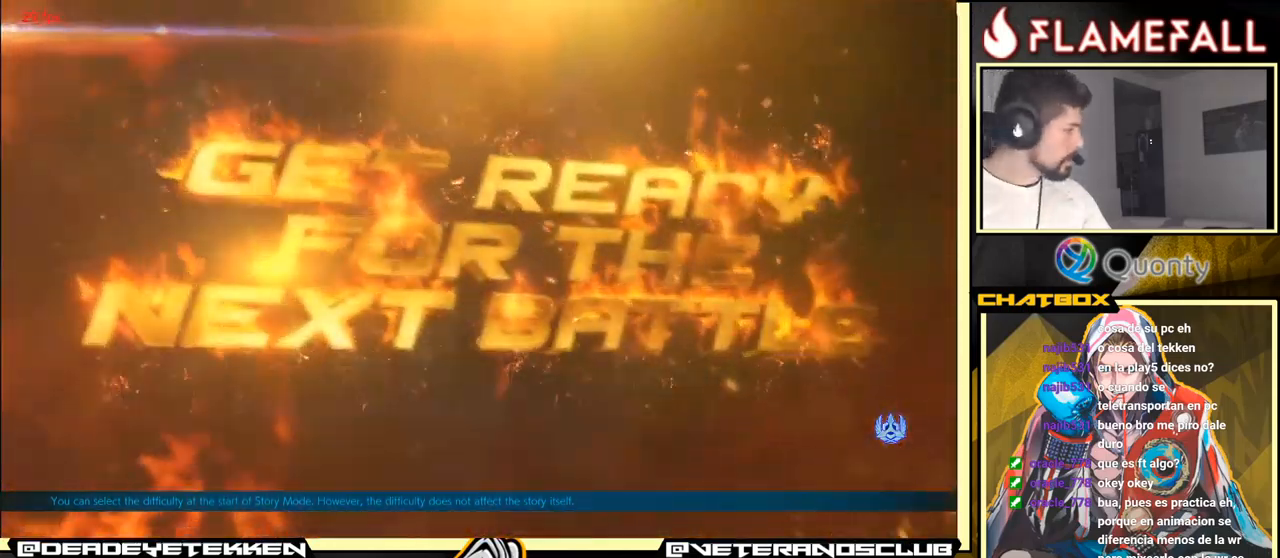
{"buttons": [], "left_stick": "center", "events": [[383, "A", "up"]]}
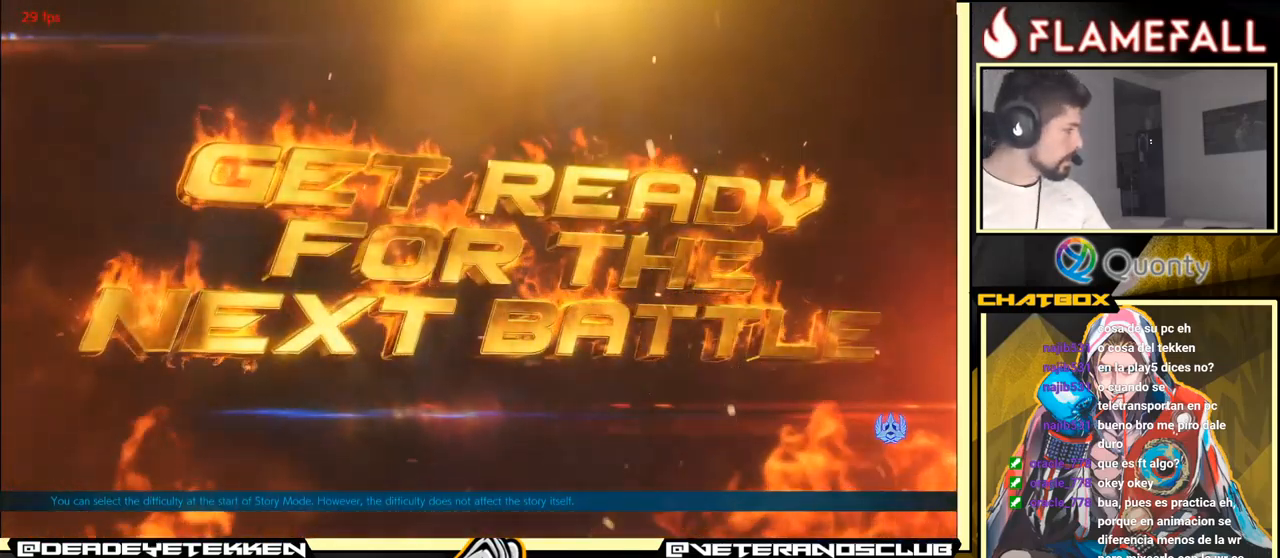
{"buttons": [], "left_stick": "center", "events": [[117, "A", "down"], [350, "A", "up"]]}
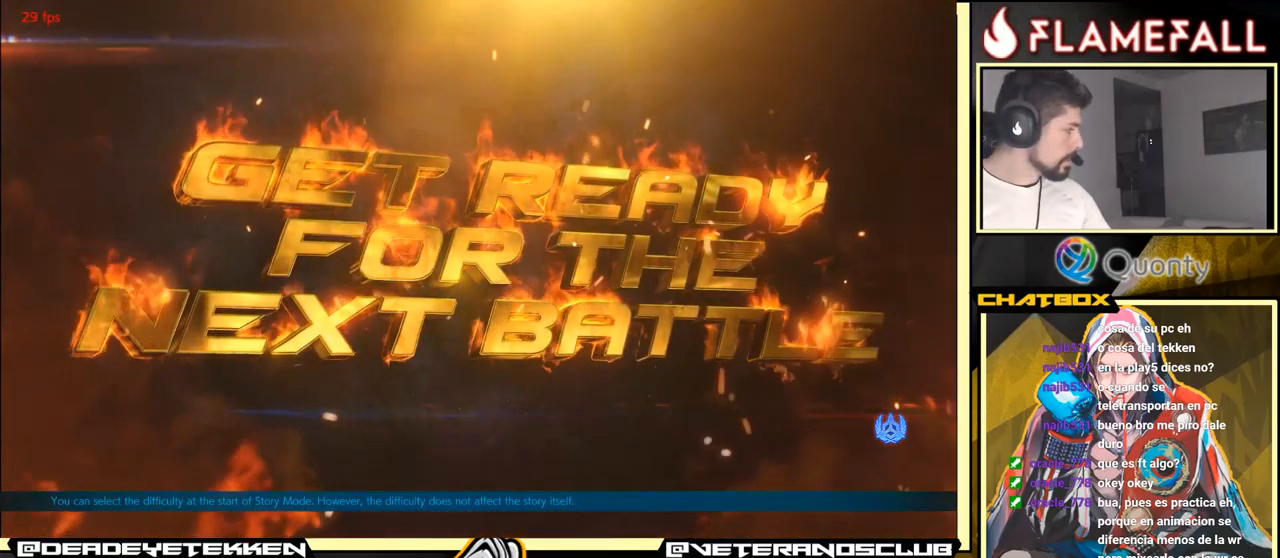
{"buttons": [], "left_stick": "center", "events": [[117, "A", "down"], [367, "A", "up"]]}
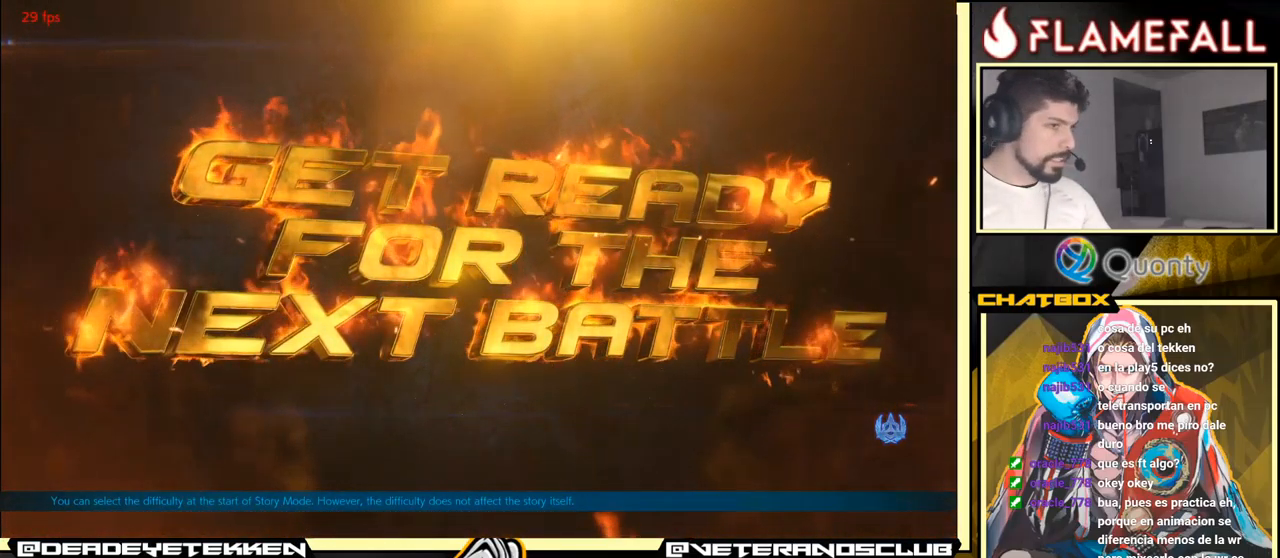
{"buttons": [], "left_stick": "center", "events": [[67, "A", "down"], [300, "A", "up"]]}